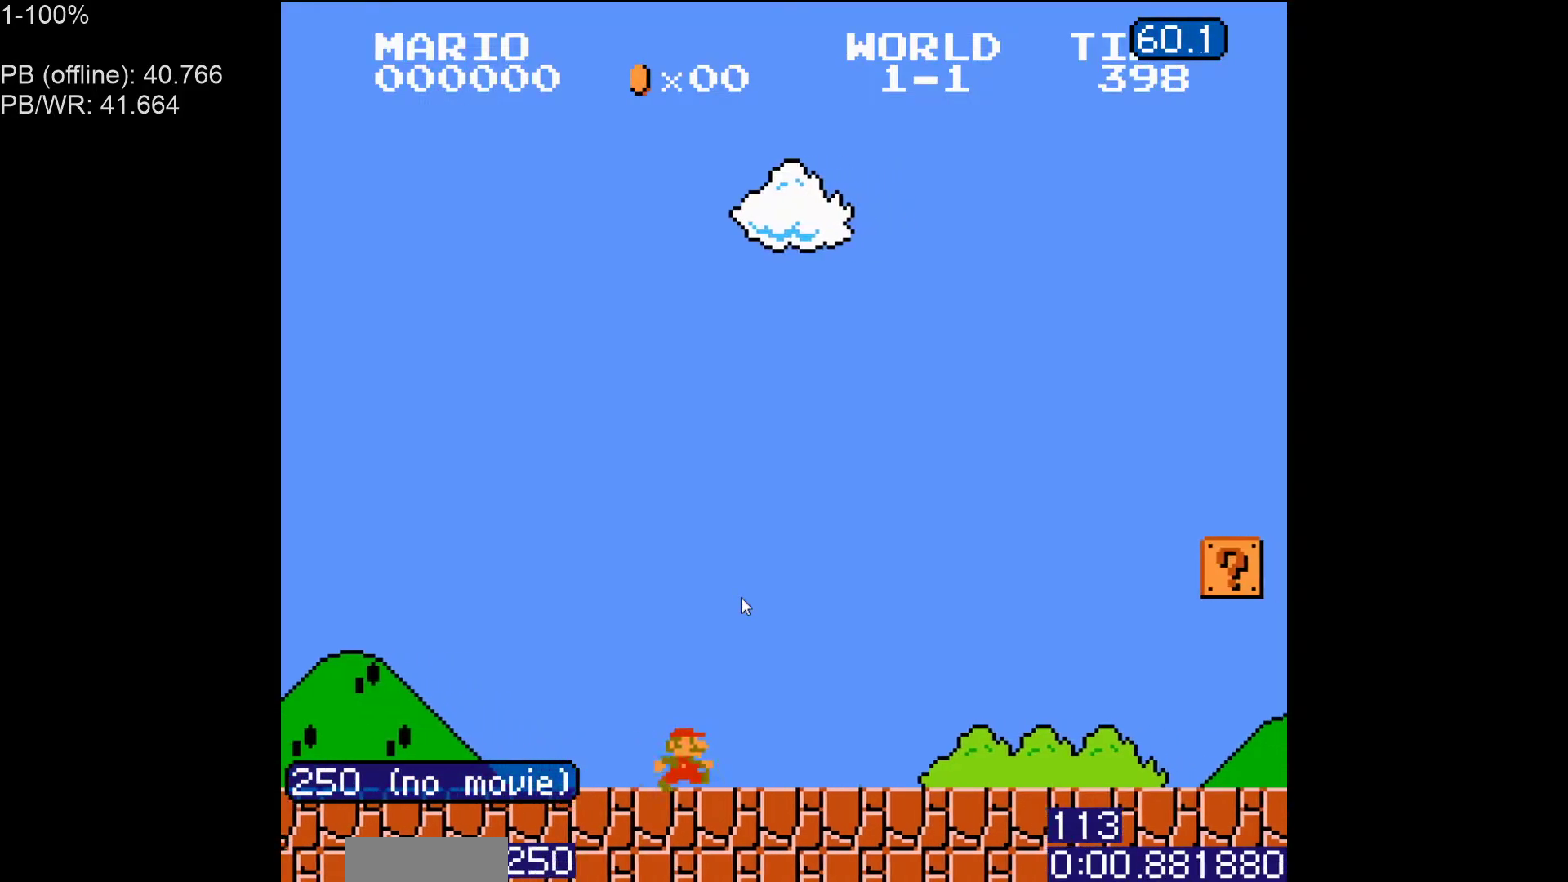
Gameplay with a controller (Nintendo layout); each line is a JSON object with the inputs held at the frame after it. "events" lists button and stick changes between this image and that frame as [ms after this image, input, new state], when the widget could be followed in between. Not read: L3 R3.
{"buttons": ["B", "DPAD_RIGHT"], "events": []}
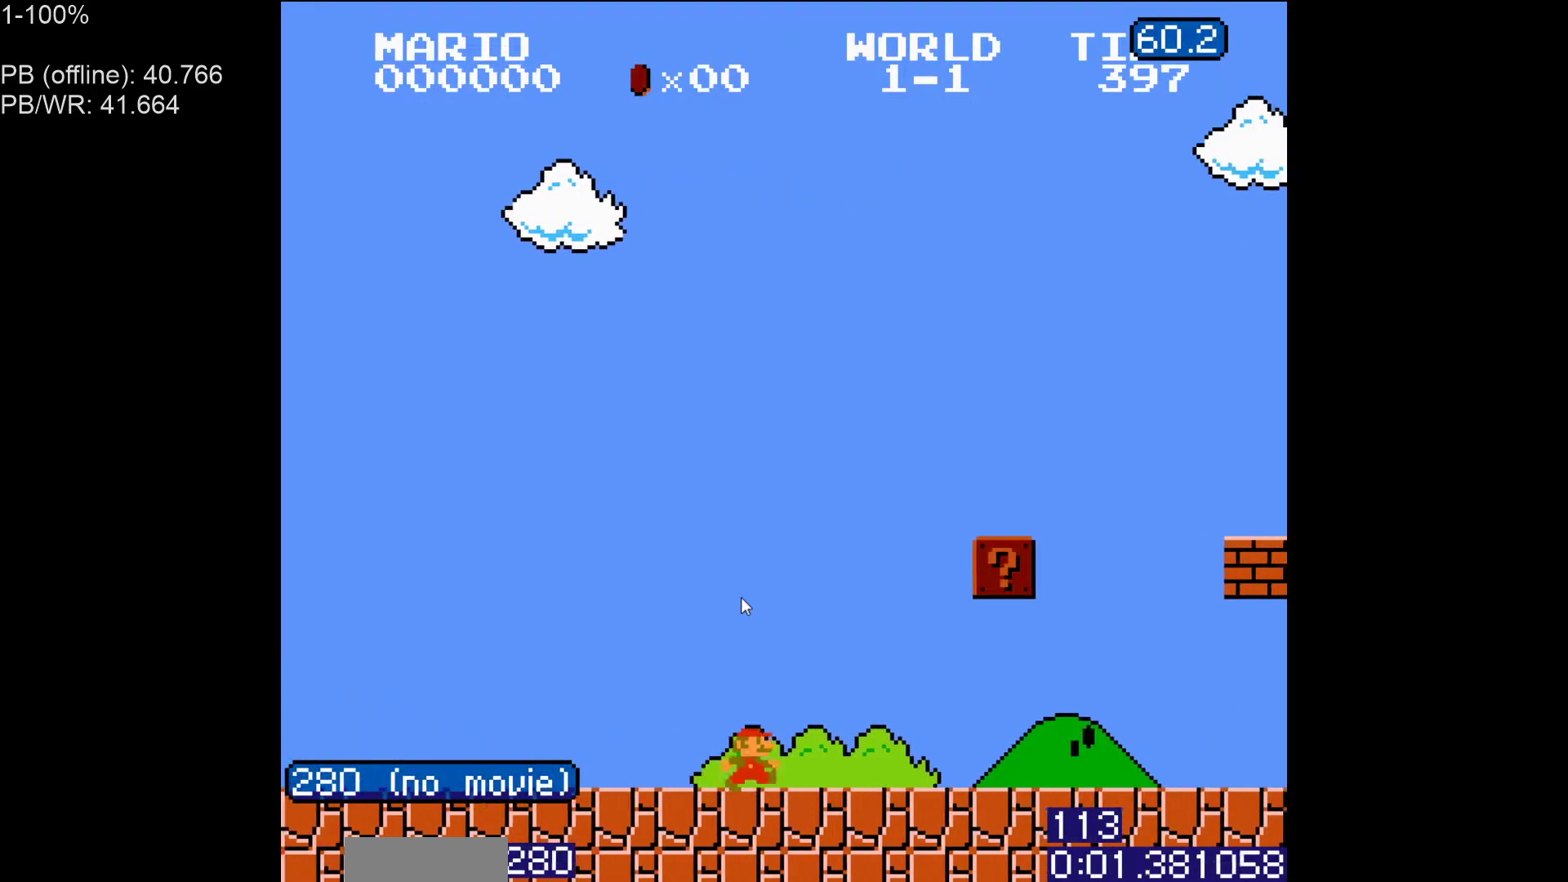
{"buttons": ["B"], "events": [[283, "A", "down"], [383, "A", "up"], [450, "DPAD_RIGHT", "up"]]}
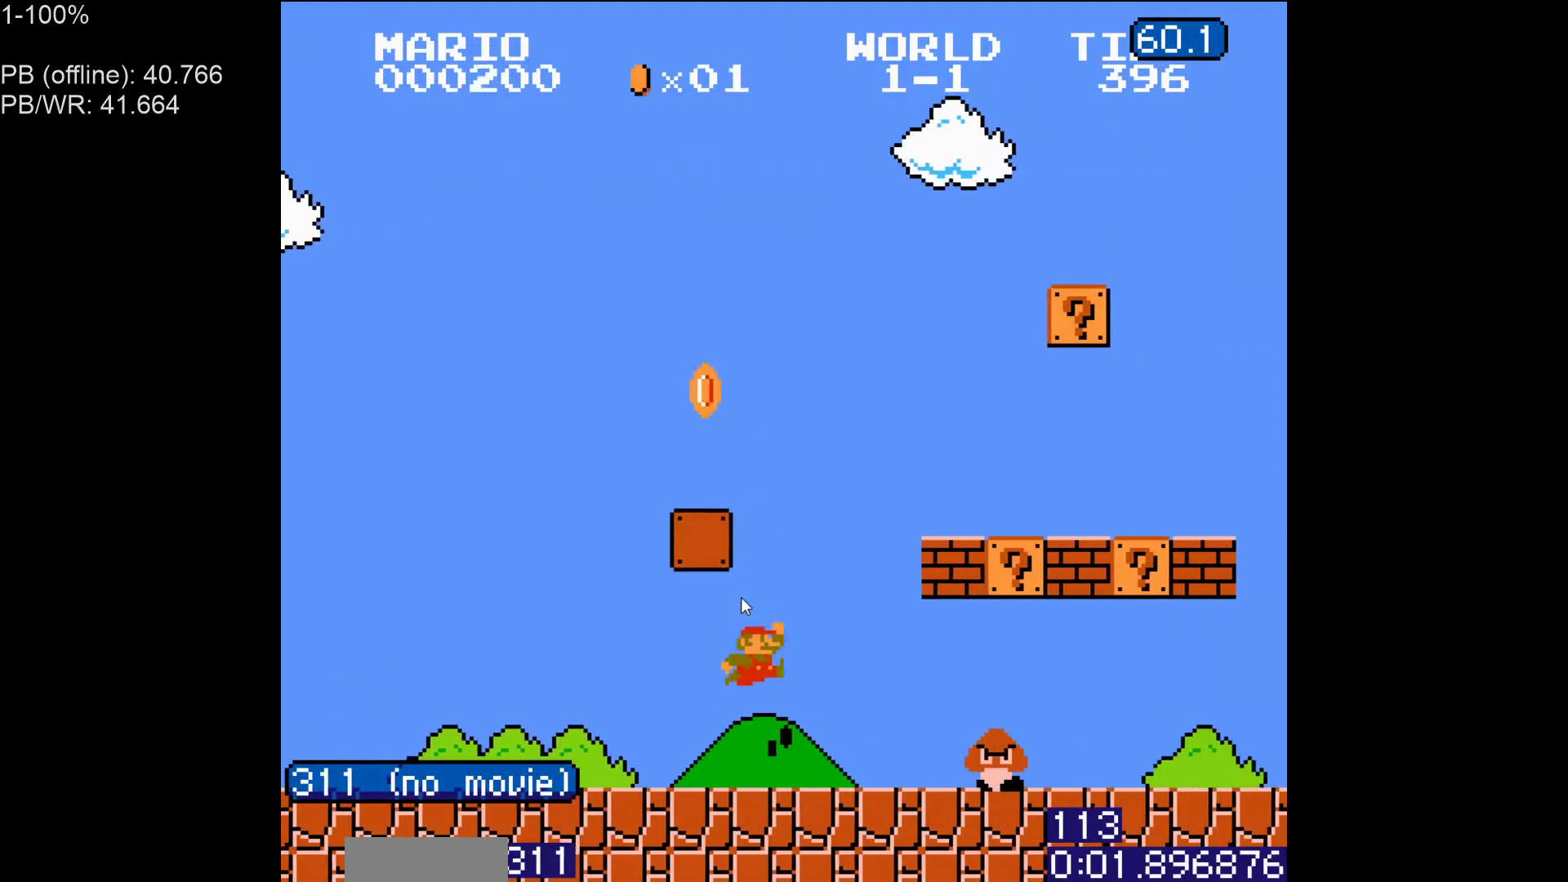
{"buttons": ["B", "DPAD_RIGHT"], "events": [[83, "DPAD_LEFT", "down"], [150, "DPAD_LEFT", "up"], [167, "A", "down"], [183, "DPAD_RIGHT", "down"], [250, "A", "up"]]}
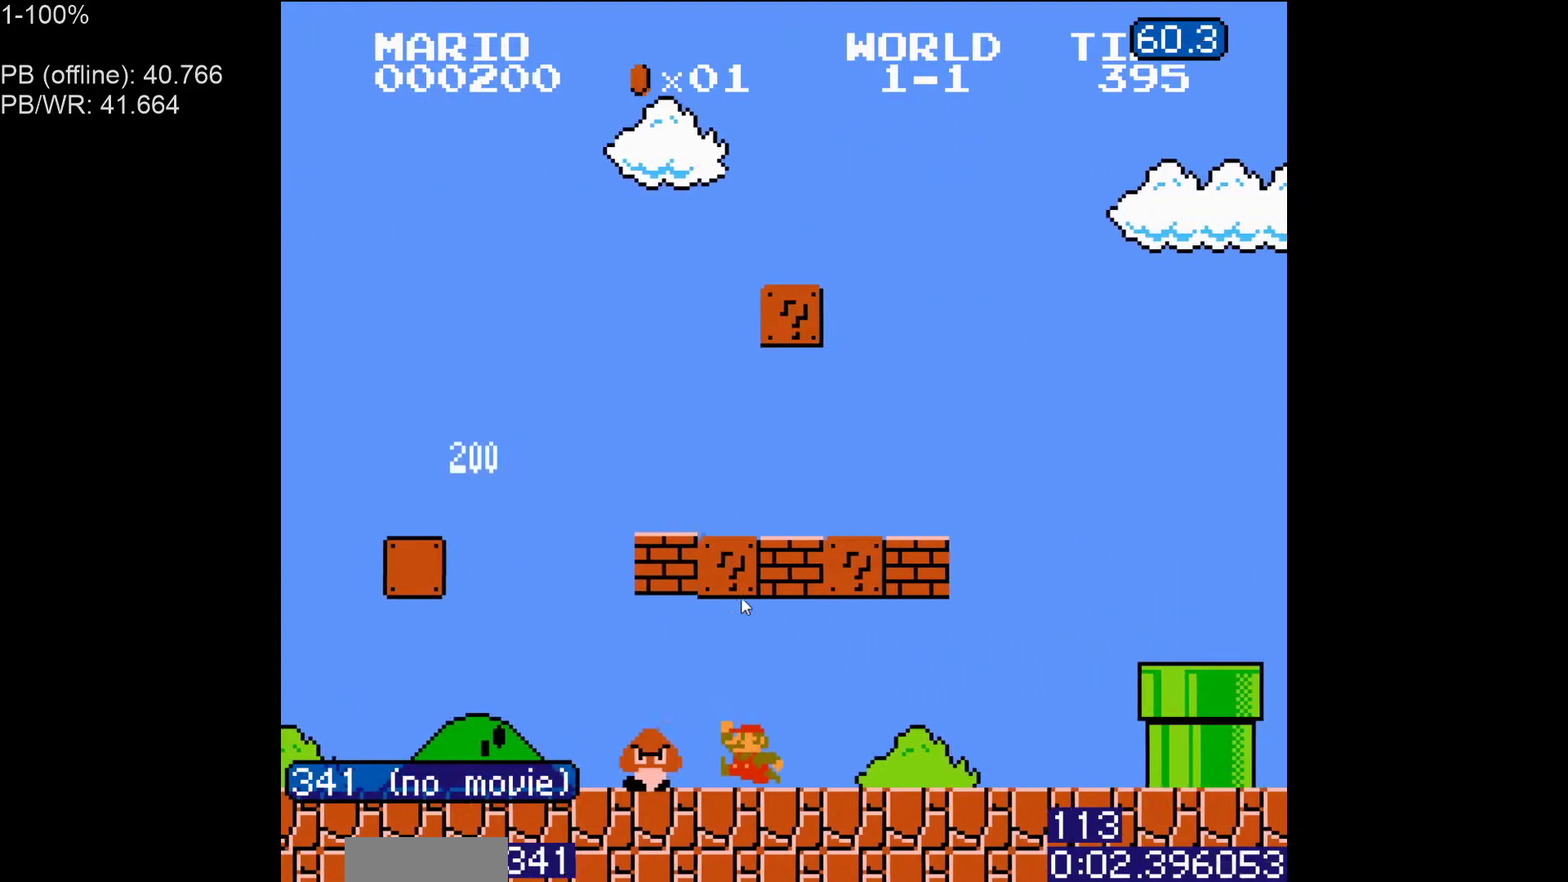
{"buttons": [], "events": [[250, "DPAD_RIGHT", "up"], [300, "B", "up"]]}